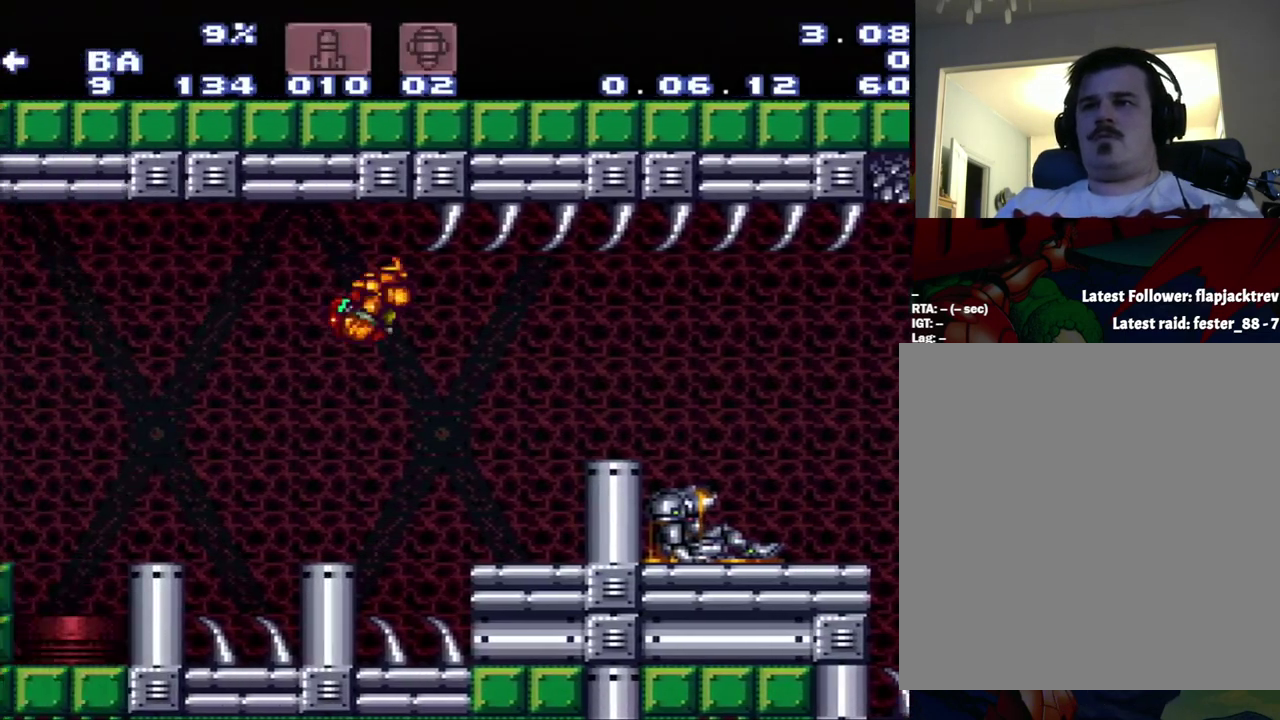
Gameplay with a controller (Nintendo layout); each line is a JSON object with the inputs held at the frame after it. "events" lists button and stick changes between this image and that frame as [ms after this image, input, new state], when the widget could be followed in between. Not read: L3 R3.
{"buttons": [], "events": [[400, "B", "up"], [450, "A", "up"], [483, "DPAD_LEFT", "up"]]}
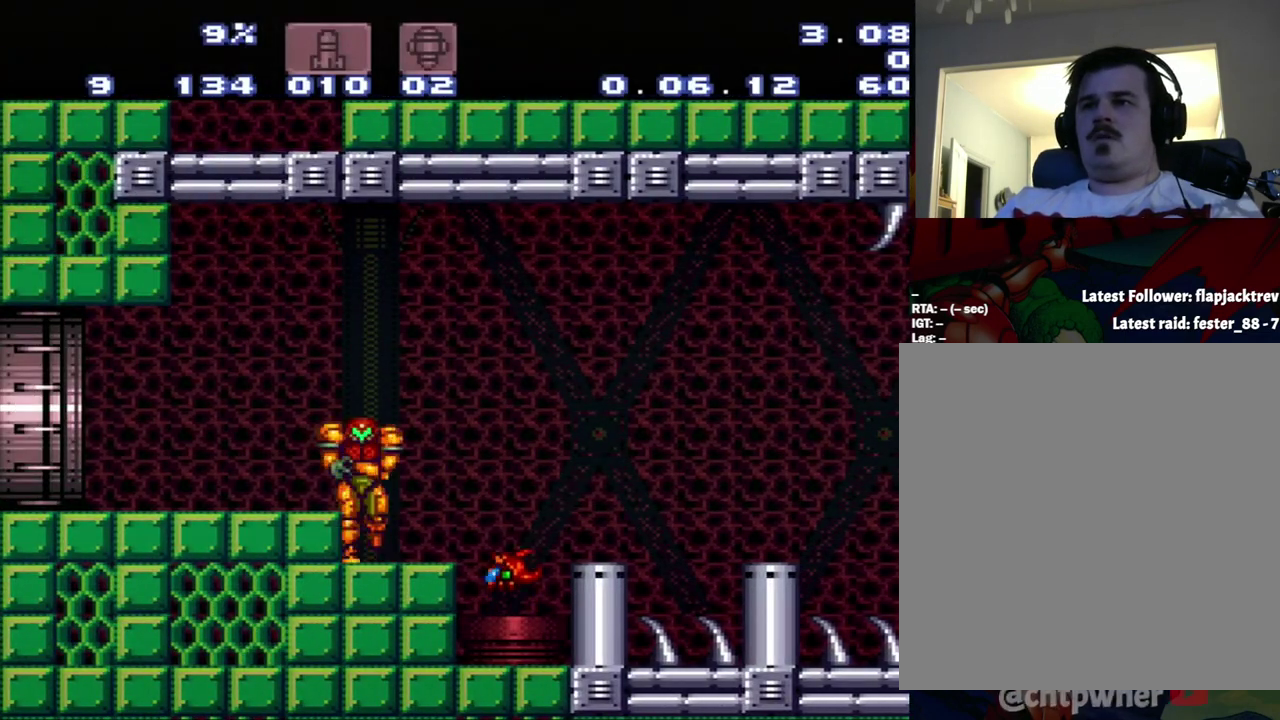
{"buttons": ["L1", "SELECT"], "events": [[500, "L1", "down"], [500, "SELECT", "down"]]}
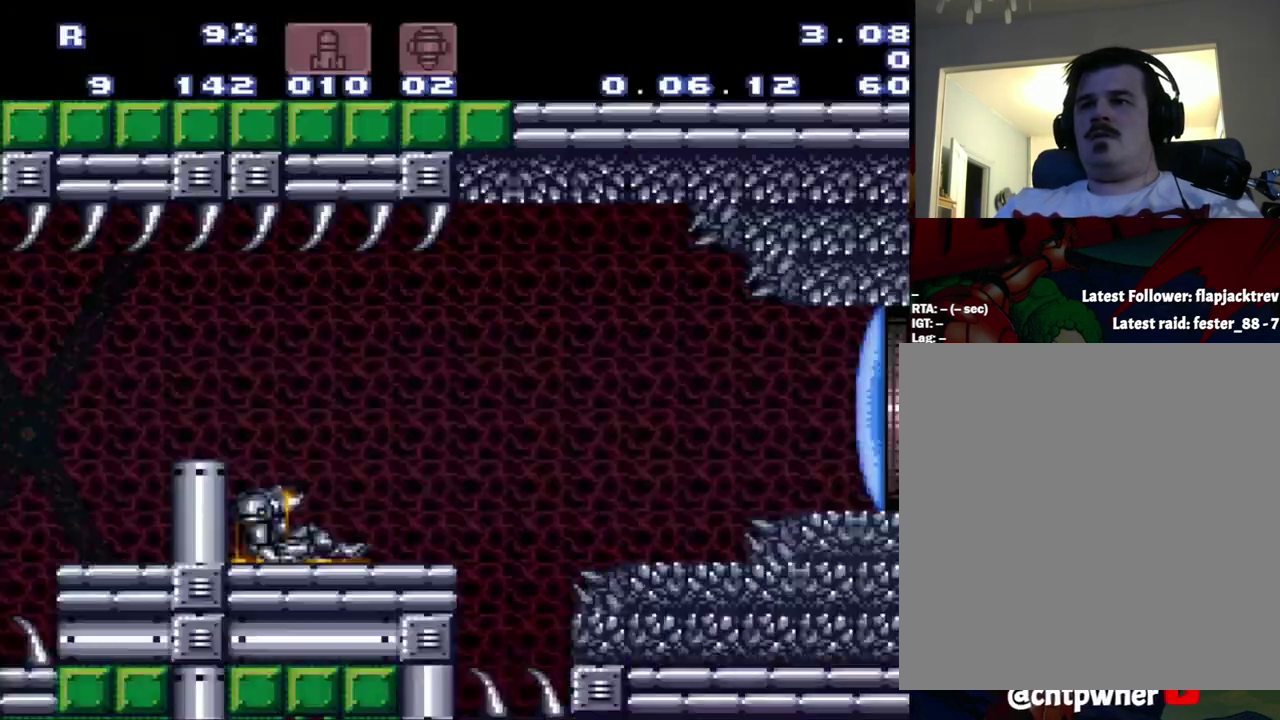
{"buttons": ["A", "B", "DPAD_LEFT"], "events": [[183, "L1", "up"], [183, "SELECT", "up"], [267, "A", "down"], [467, "DPAD_LEFT", "down"], [483, "B", "down"]]}
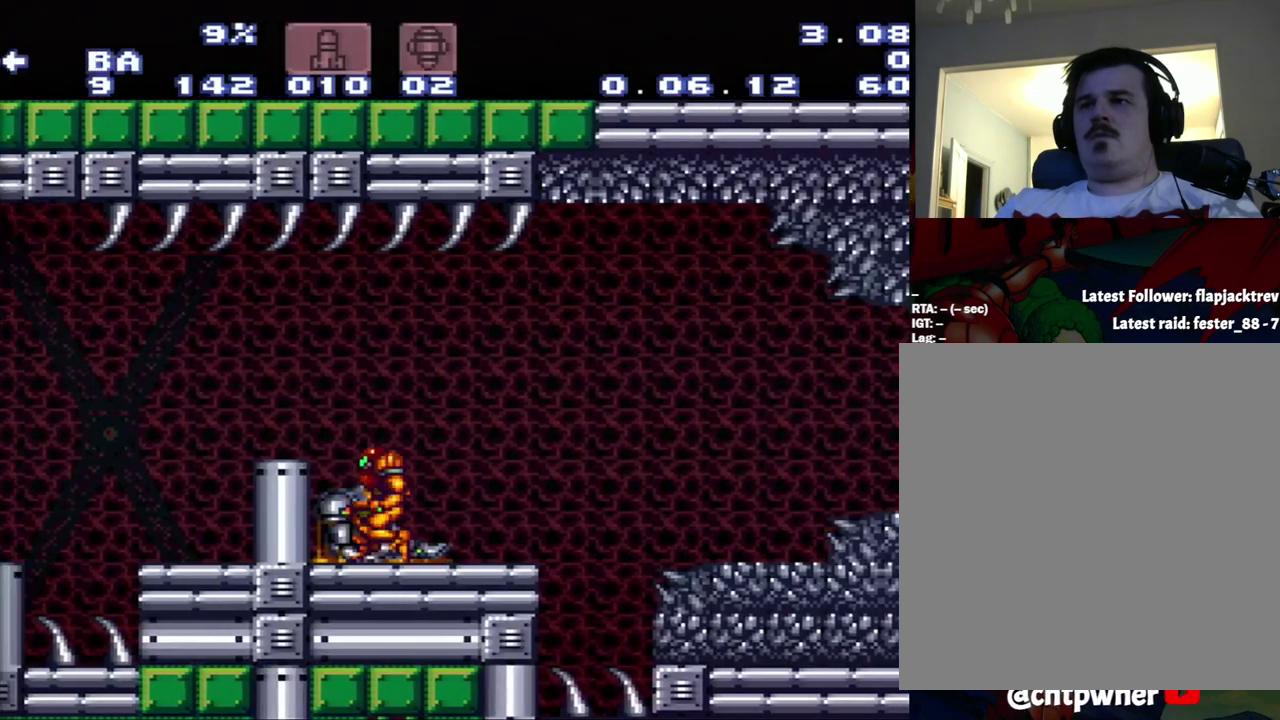
{"buttons": ["A", "B", "DPAD_LEFT"], "events": [[50, "DPAD_LEFT", "up"], [300, "DPAD_LEFT", "down"]]}
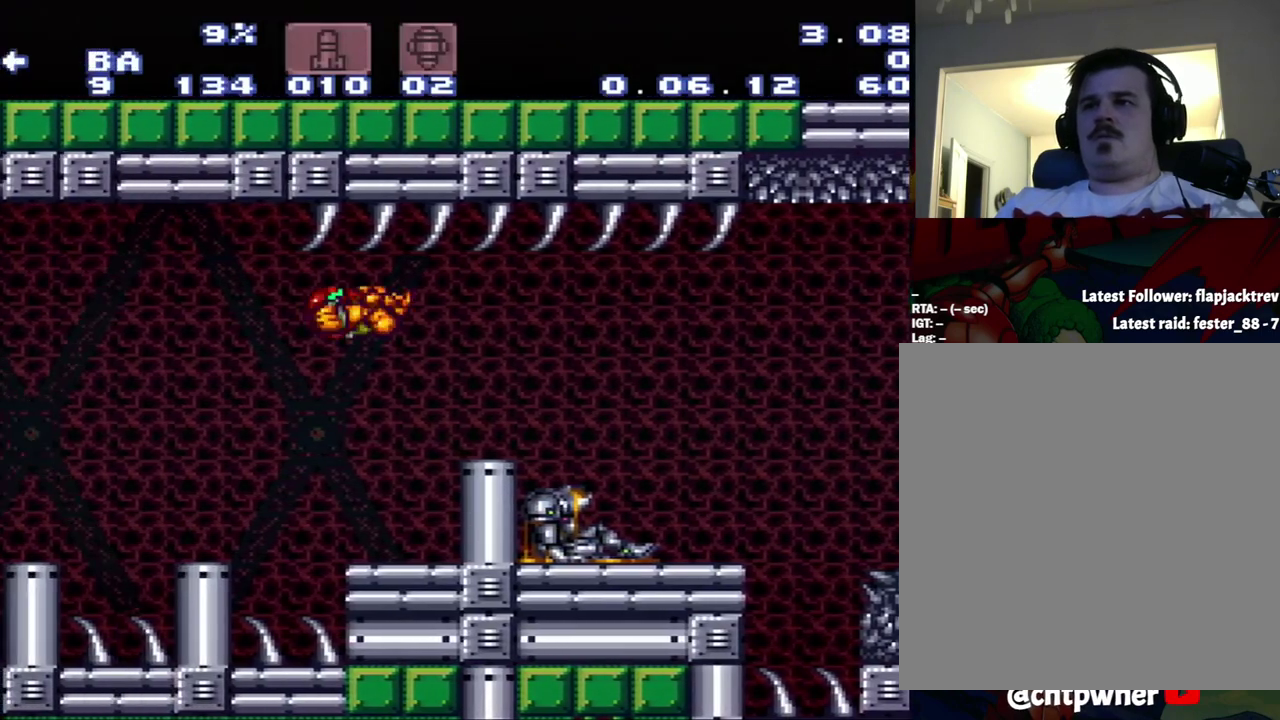
{"buttons": ["A", "DPAD_LEFT"], "events": [[333, "B", "up"]]}
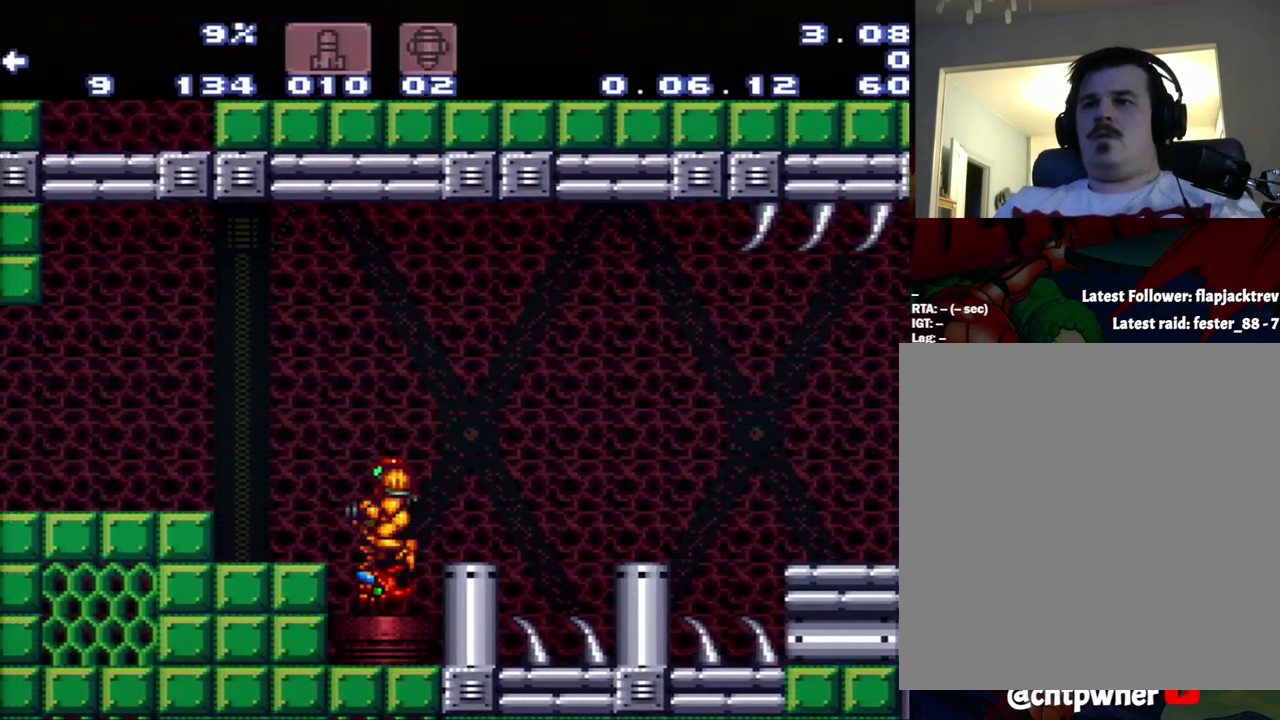
{"buttons": ["B", "DPAD_LEFT"], "events": [[50, "A", "up"], [50, "DPAD_LEFT", "up"], [317, "B", "down"], [333, "DPAD_LEFT", "down"]]}
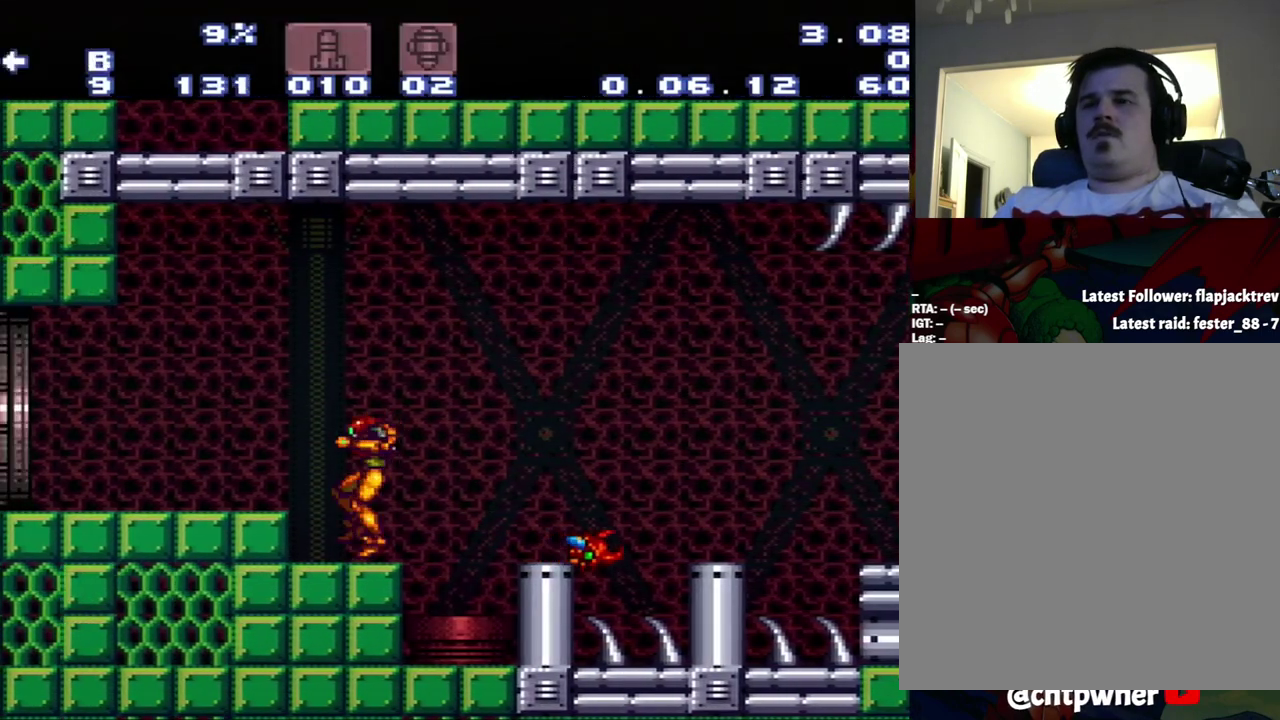
{"buttons": ["A"], "events": [[83, "B", "up"], [83, "DPAD_LEFT", "up"], [450, "A", "down"]]}
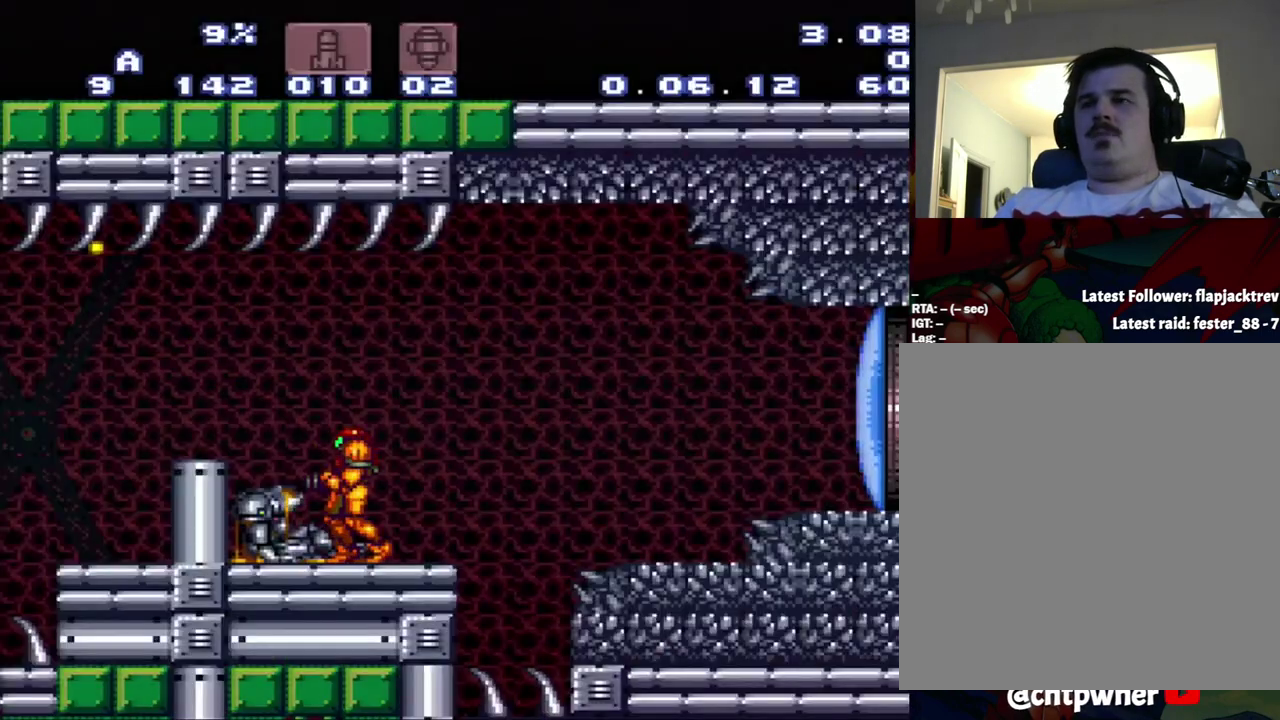
{"buttons": ["A", "B"], "events": [[150, "DPAD_LEFT", "down"], [233, "B", "down"], [417, "DPAD_LEFT", "up"], [417, "DPAD_UP", "down"], [483, "DPAD_UP", "up"]]}
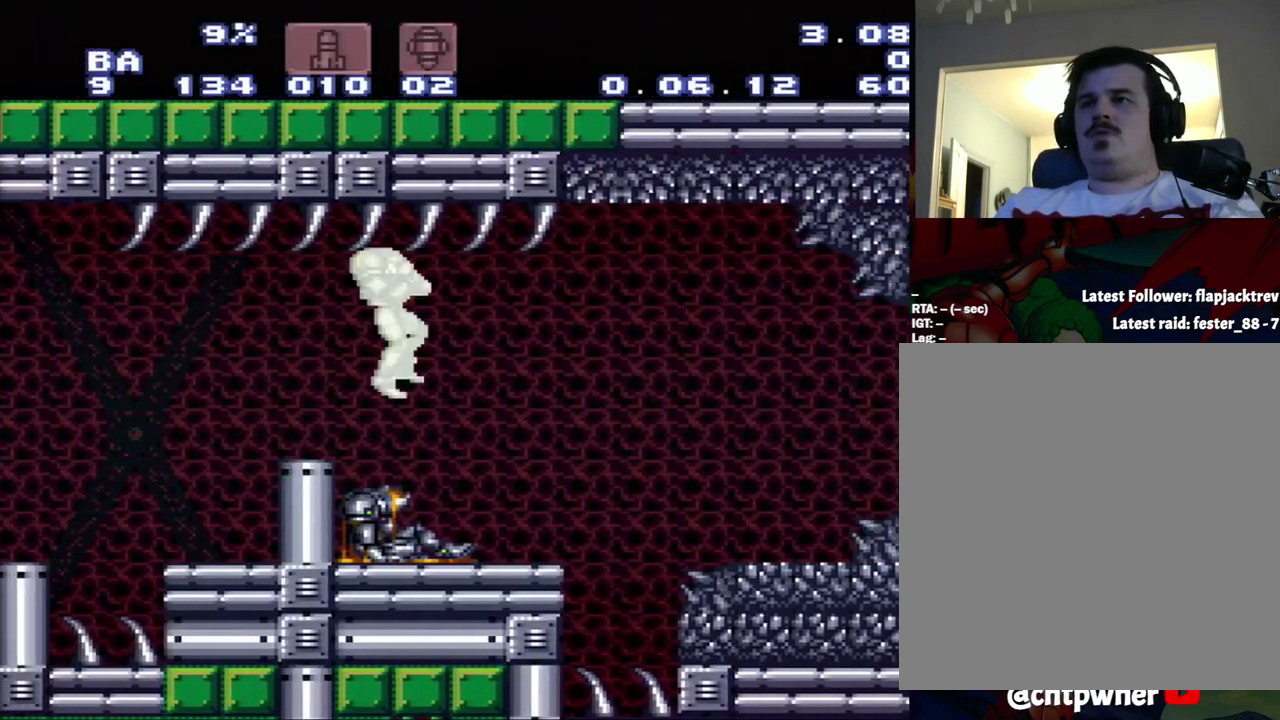
{"buttons": ["A", "B", "DPAD_LEFT"], "events": [[183, "DPAD_LEFT", "down"]]}
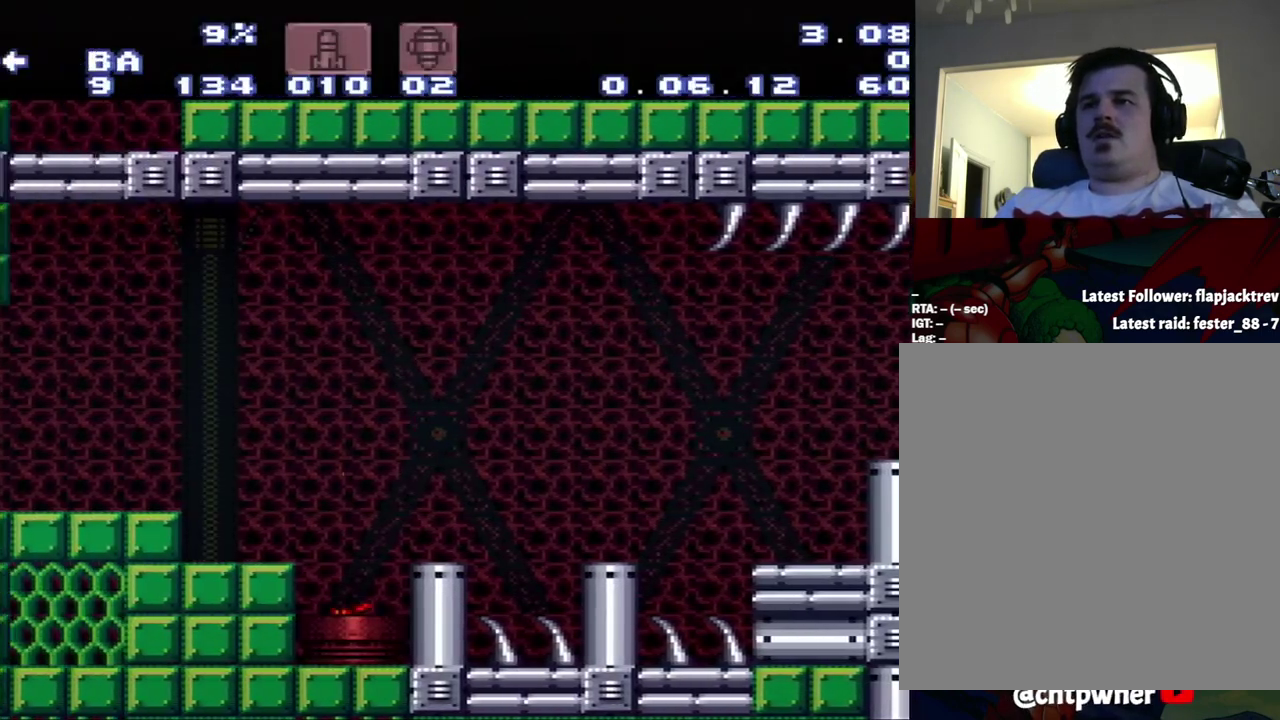
{"buttons": ["DPAD_LEFT"], "events": [[233, "A", "up"], [233, "B", "up"], [267, "DPAD_LEFT", "up"], [333, "B", "down"], [500, "B", "up"], [500, "DPAD_LEFT", "down"]]}
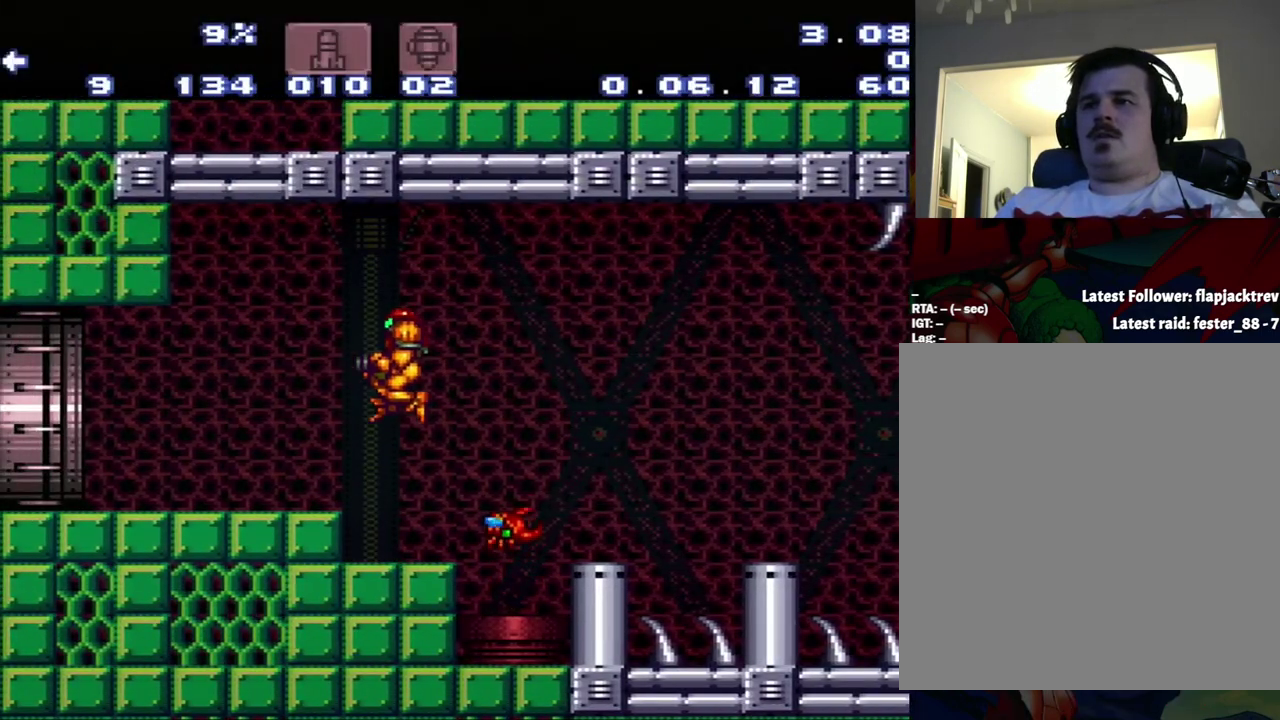
{"buttons": [], "events": [[267, "DPAD_LEFT", "up"]]}
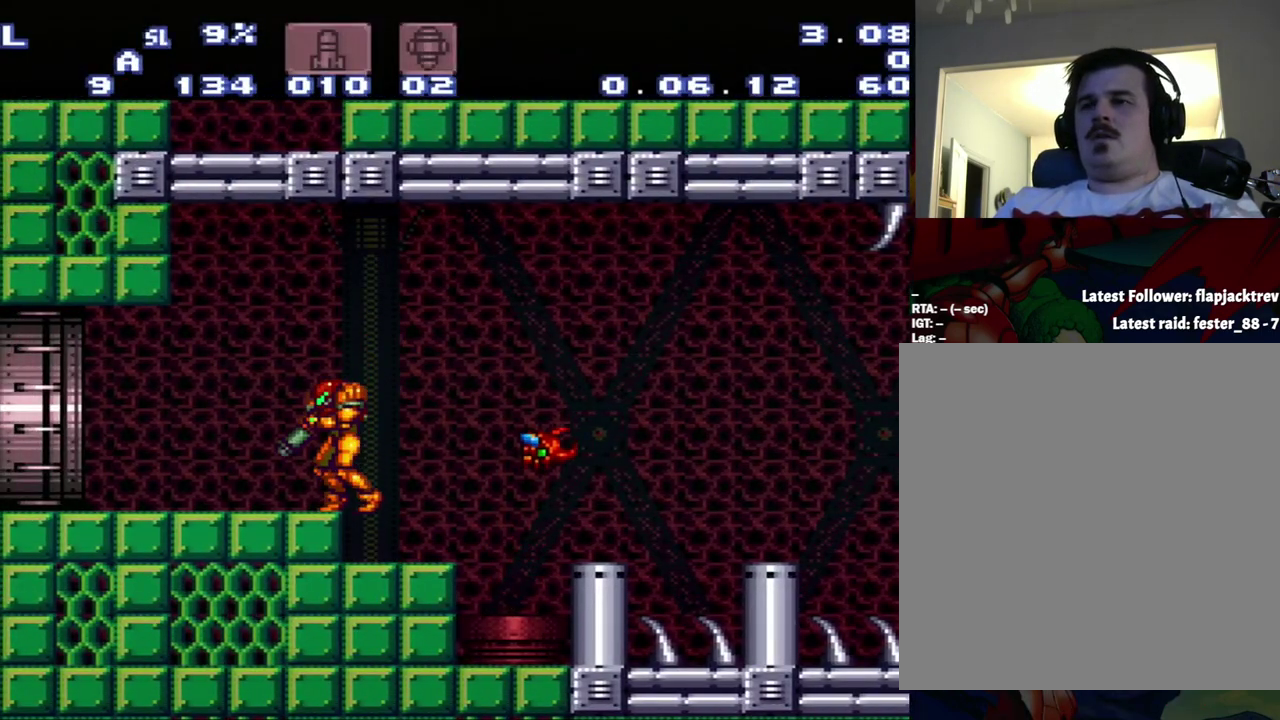
{"buttons": [], "events": [[50, "A", "down"], [50, "SELECT", "down"], [100, "A", "up"], [100, "SELECT", "up"]]}
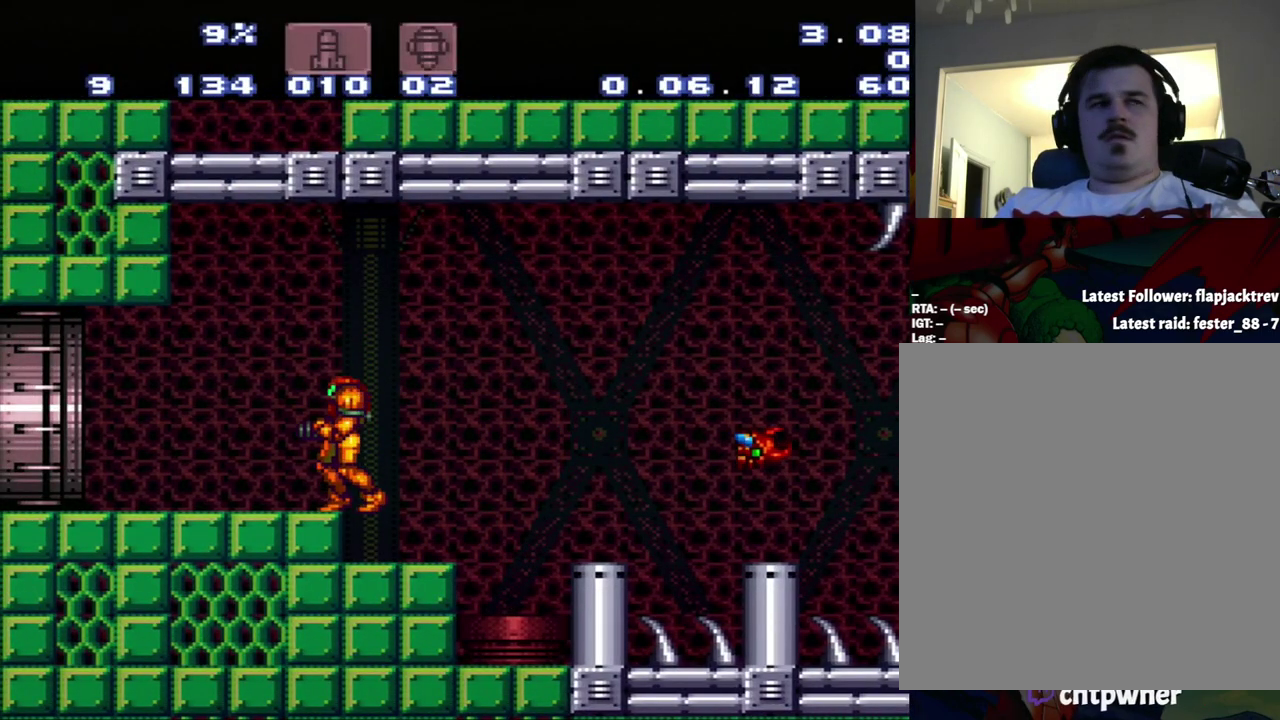
{"buttons": [], "events": []}
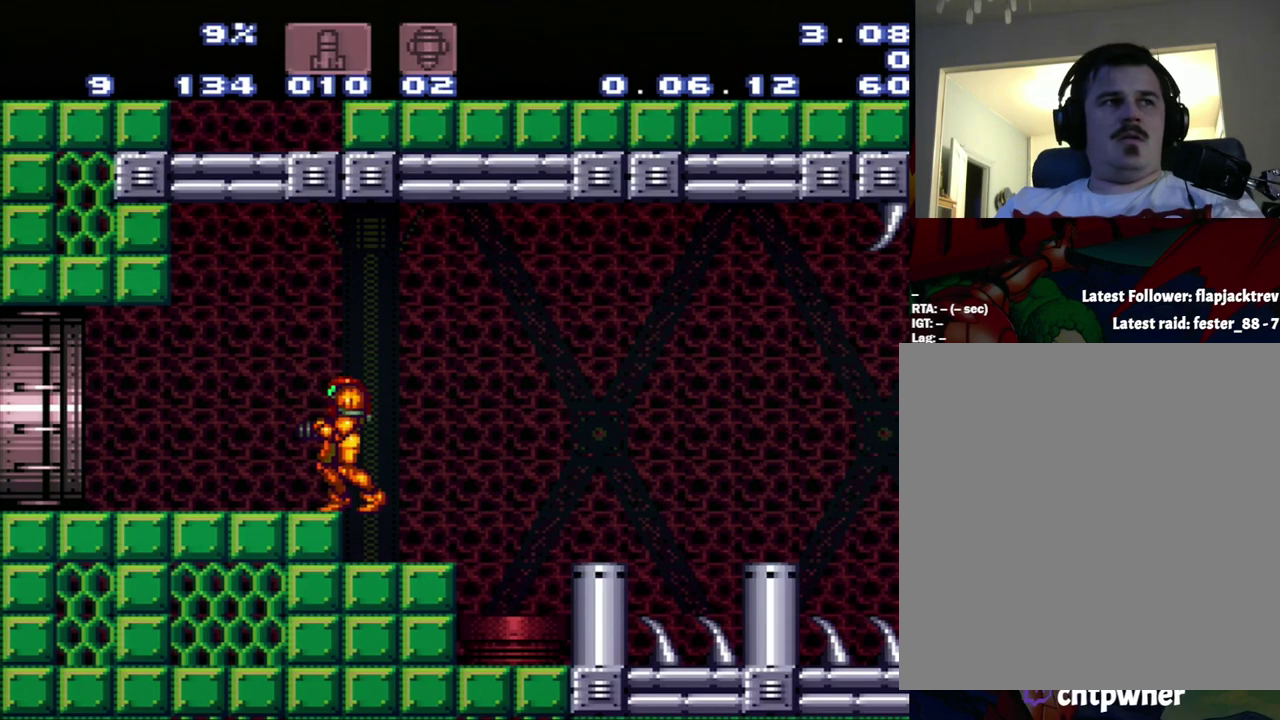
{"buttons": [], "events": []}
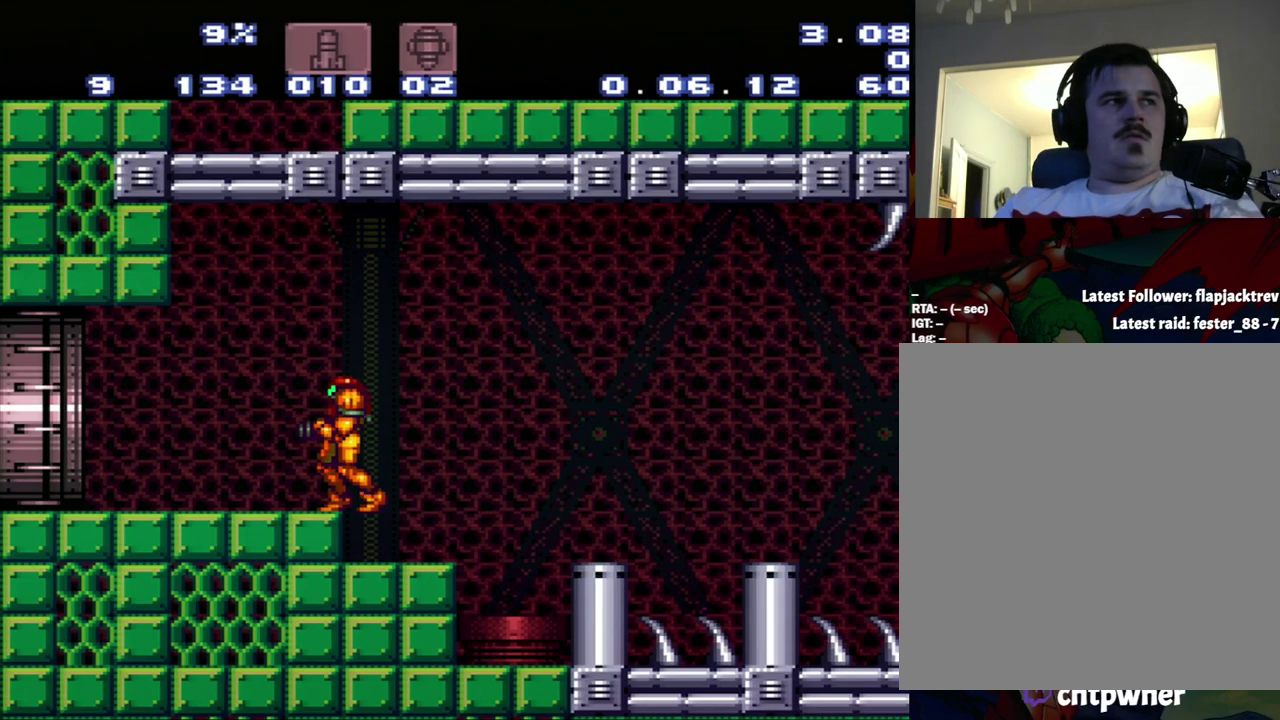
{"buttons": [], "events": []}
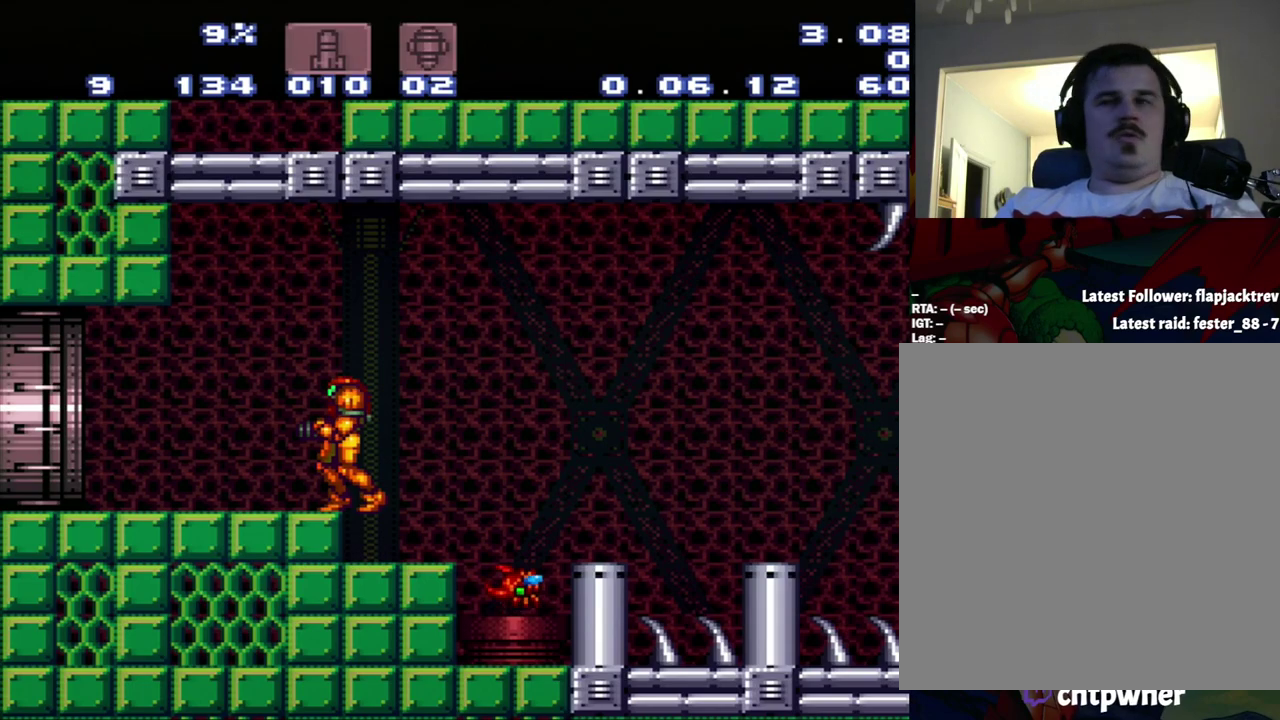
{"buttons": [], "events": []}
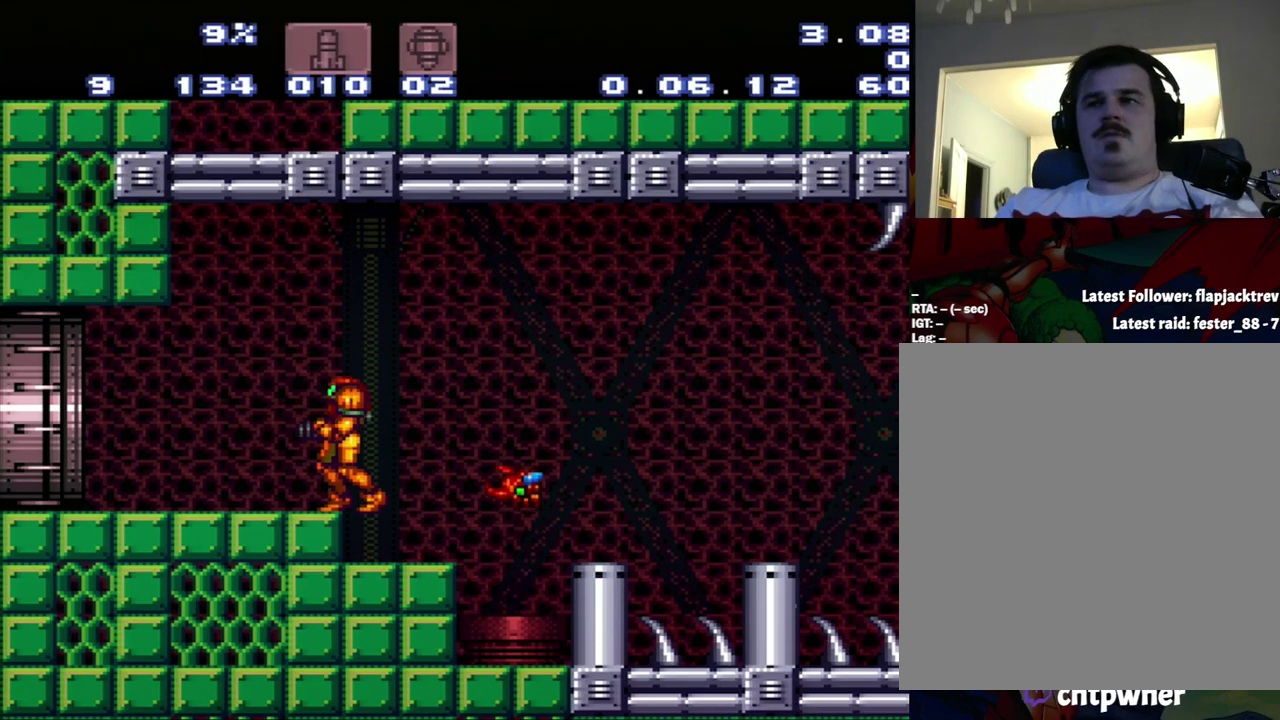
{"buttons": ["SELECT"], "events": [[333, "SELECT", "down"]]}
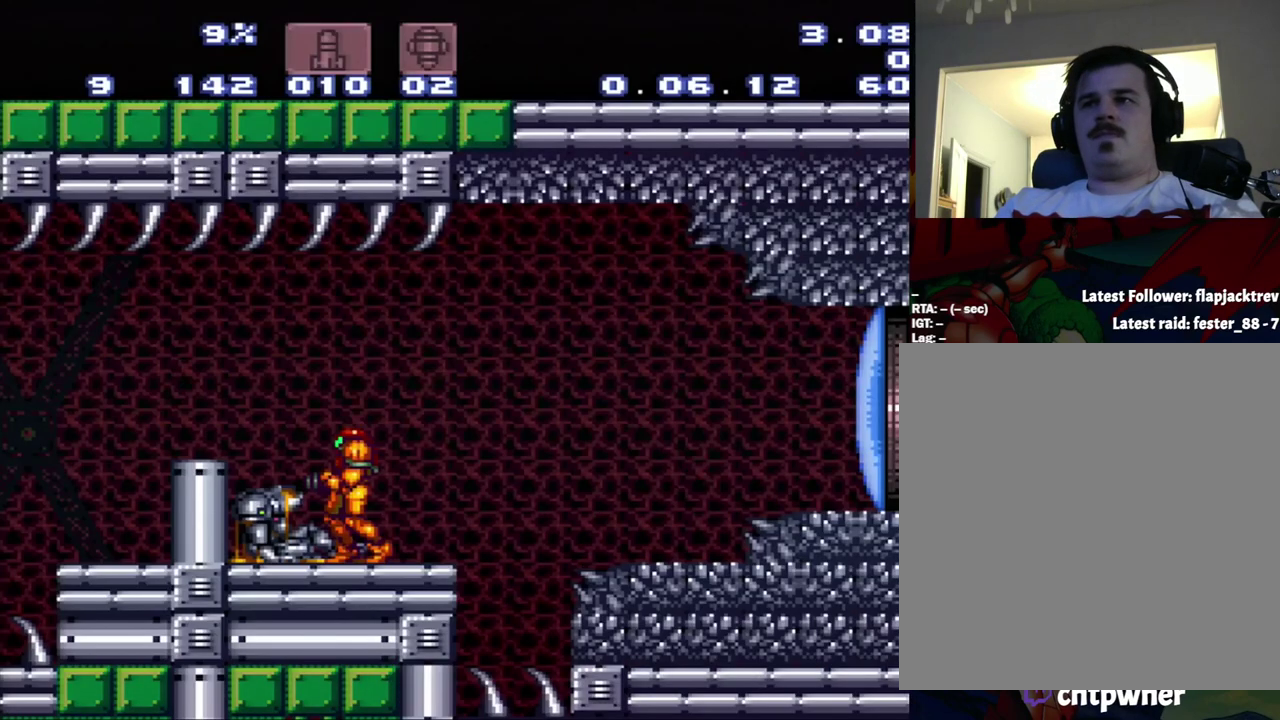
{"buttons": ["A", "B", "DPAD_LEFT"], "events": [[17, "SELECT", "up"], [300, "A", "down"], [300, "DPAD_LEFT", "down"], [350, "B", "down"]]}
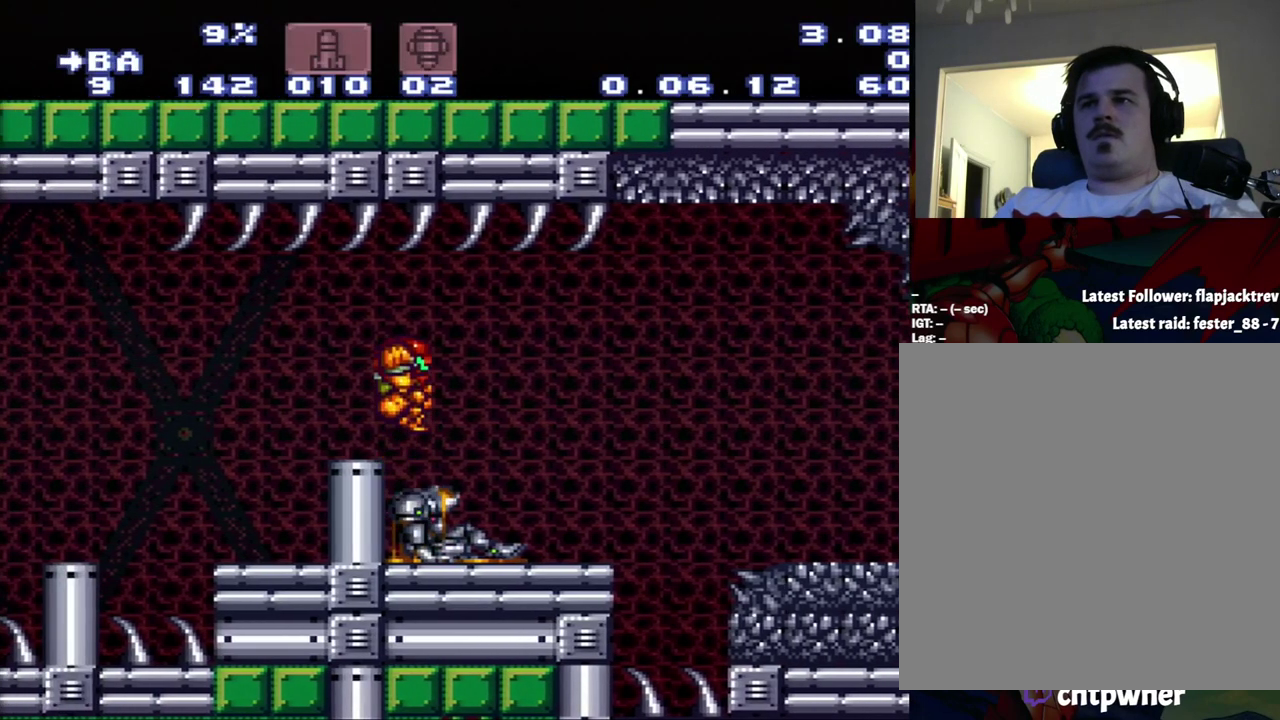
{"buttons": ["A", "B", "DPAD_LEFT"], "events": []}
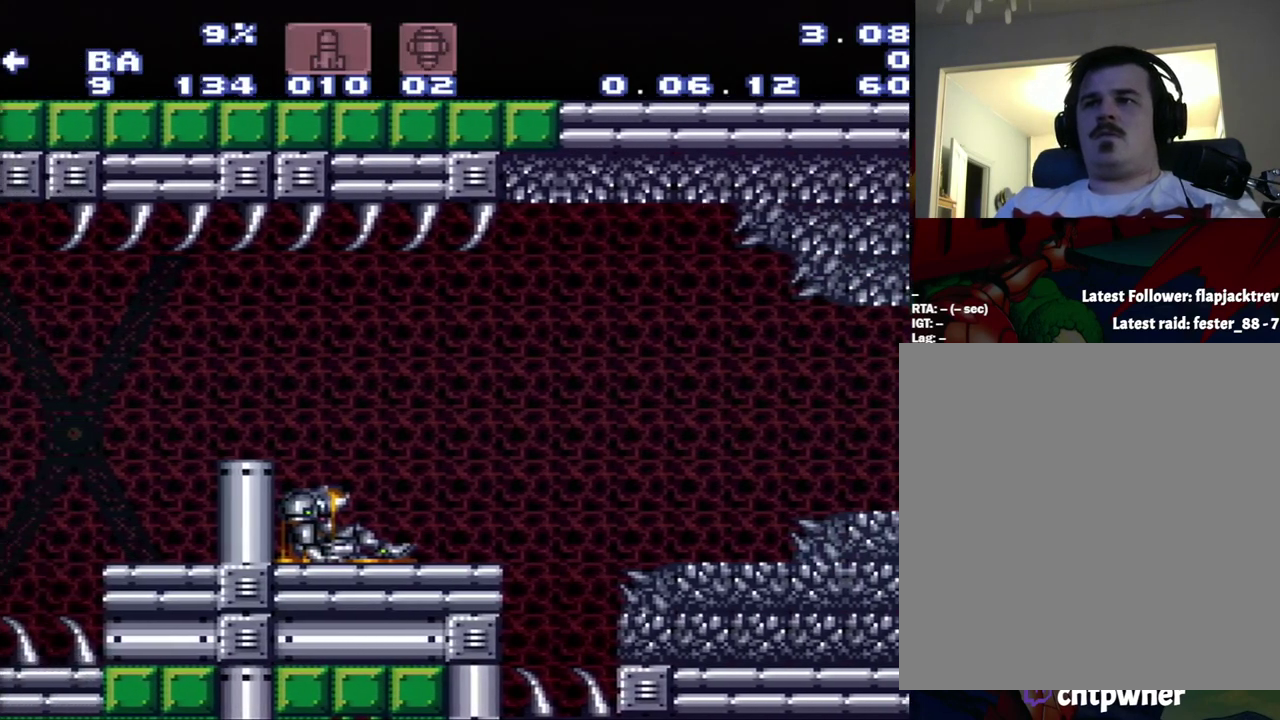
{"buttons": ["A", "DPAD_RIGHT"], "events": [[100, "A", "up"], [100, "B", "up"], [100, "DPAD_LEFT", "up"], [383, "A", "down"], [383, "DPAD_RIGHT", "down"]]}
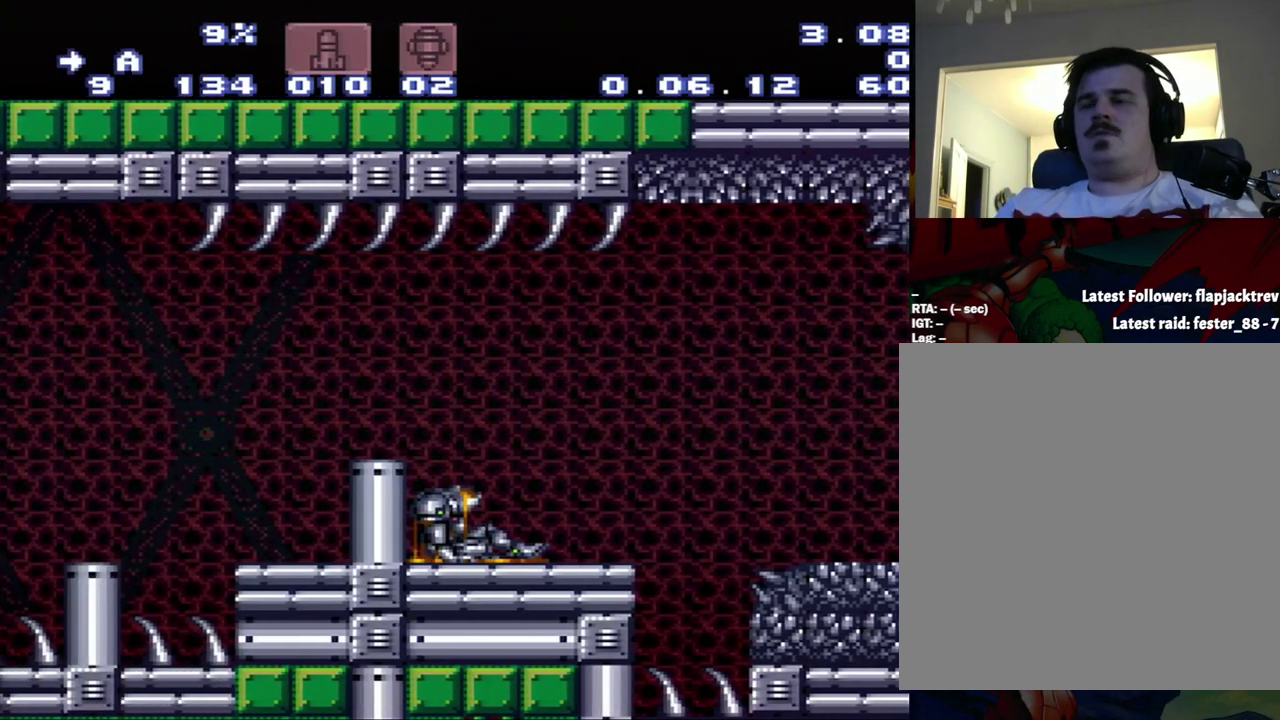
{"buttons": ["A", "DPAD_RIGHT"], "events": [[150, "DPAD_RIGHT", "up"], [417, "DPAD_RIGHT", "down"]]}
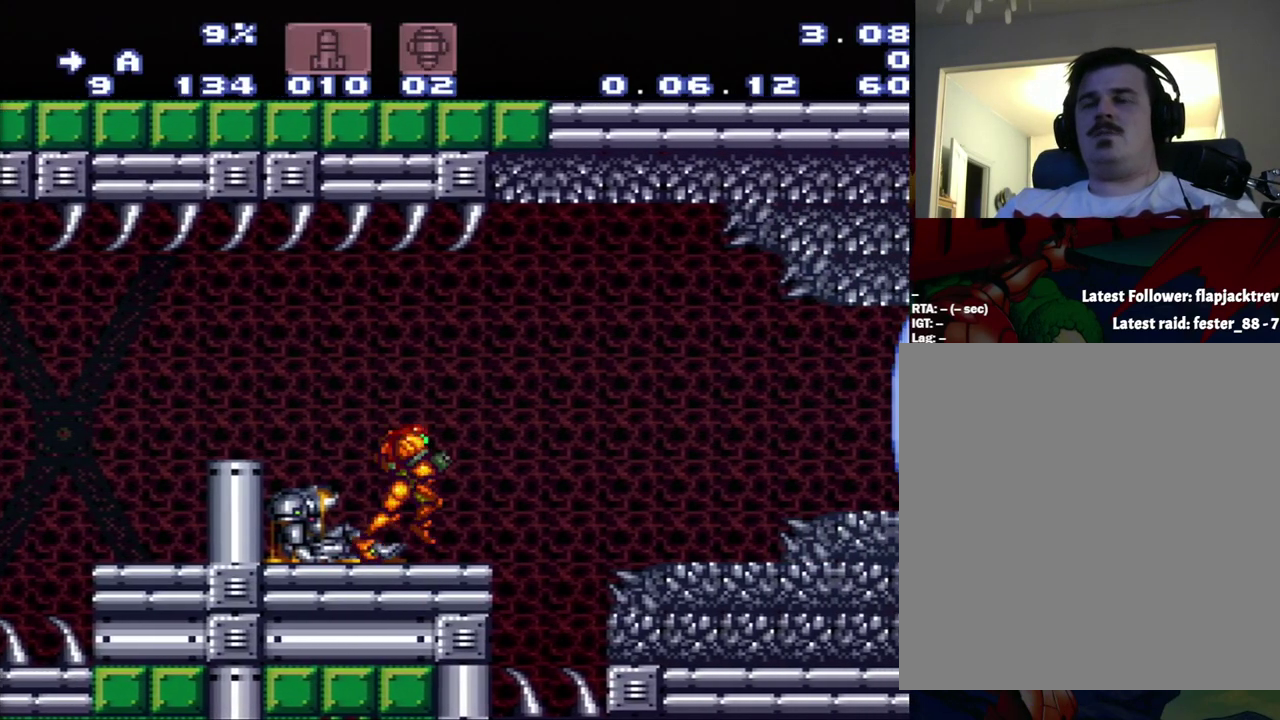
{"buttons": ["A", "DPAD_LEFT"], "events": [[183, "DPAD_LEFT", "down"], [183, "DPAD_RIGHT", "up"], [233, "DPAD_LEFT", "up"], [467, "DPAD_LEFT", "down"]]}
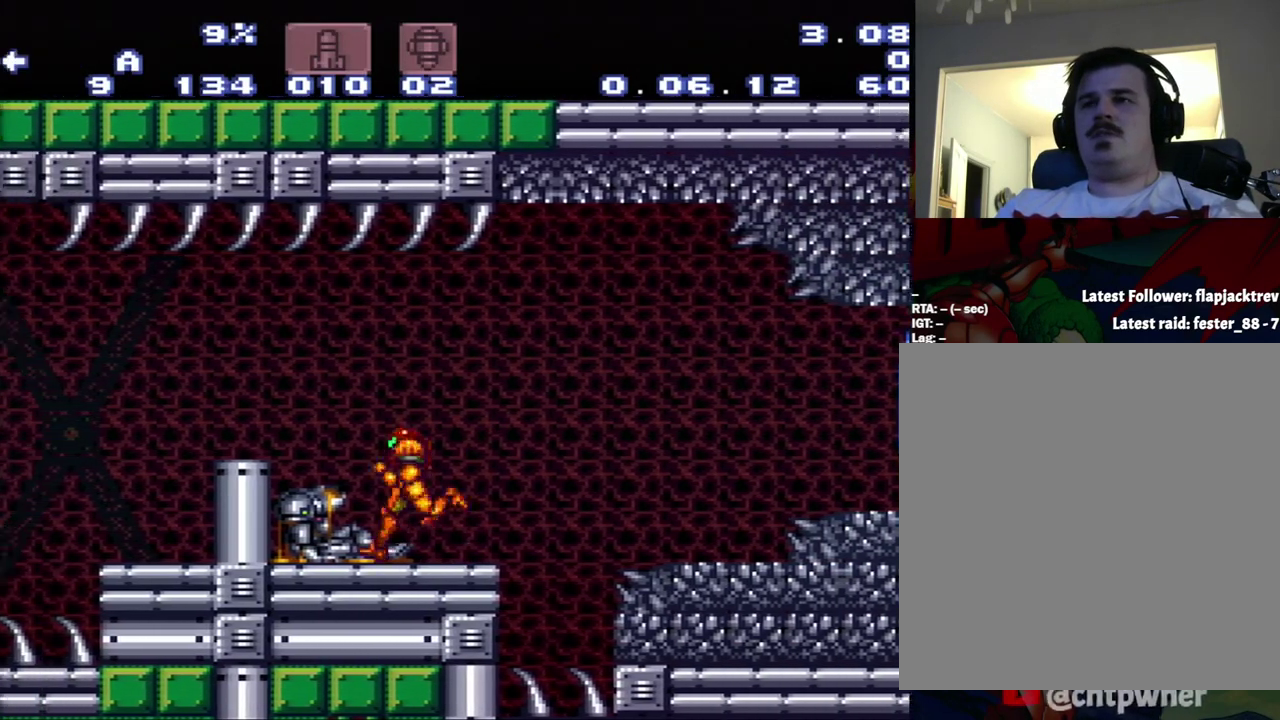
{"buttons": ["A", "B", "DPAD_LEFT"], "events": [[50, "B", "down"], [233, "DPAD_LEFT", "up"], [233, "DPAD_RIGHT", "down"], [300, "DPAD_RIGHT", "up"], [333, "DPAD_LEFT", "down"]]}
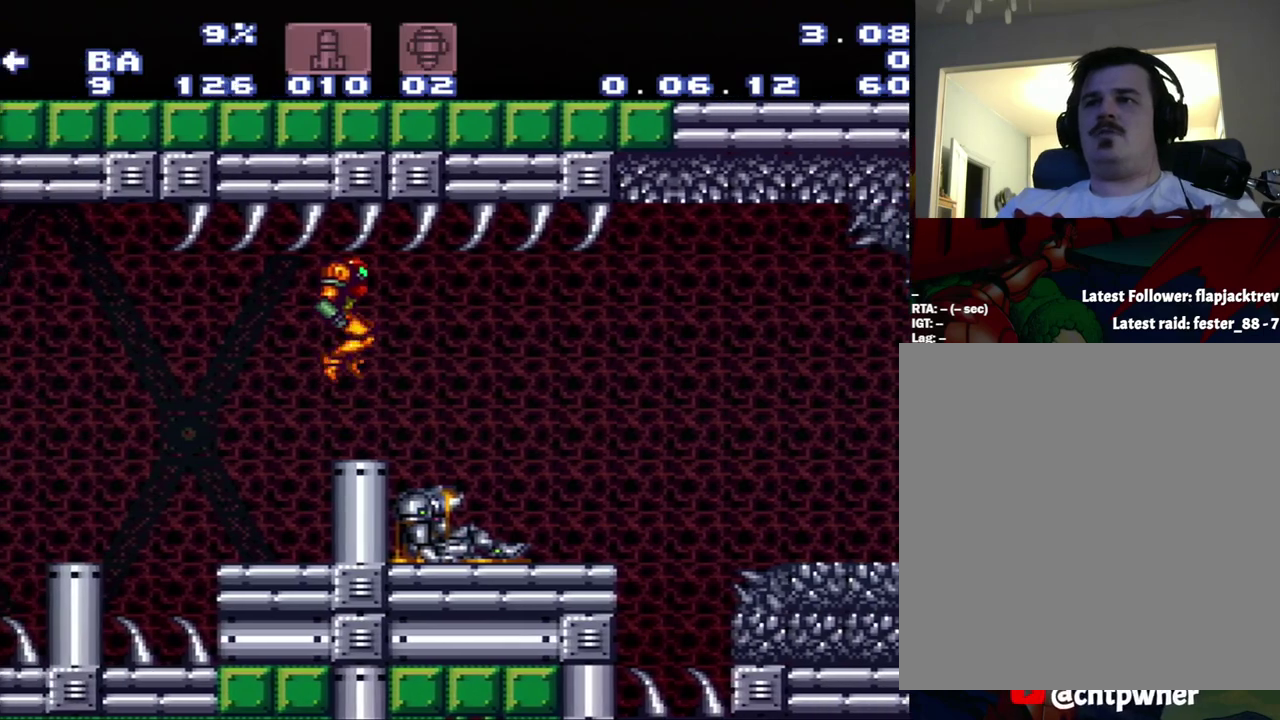
{"buttons": ["A", "B", "DPAD_LEFT"], "events": []}
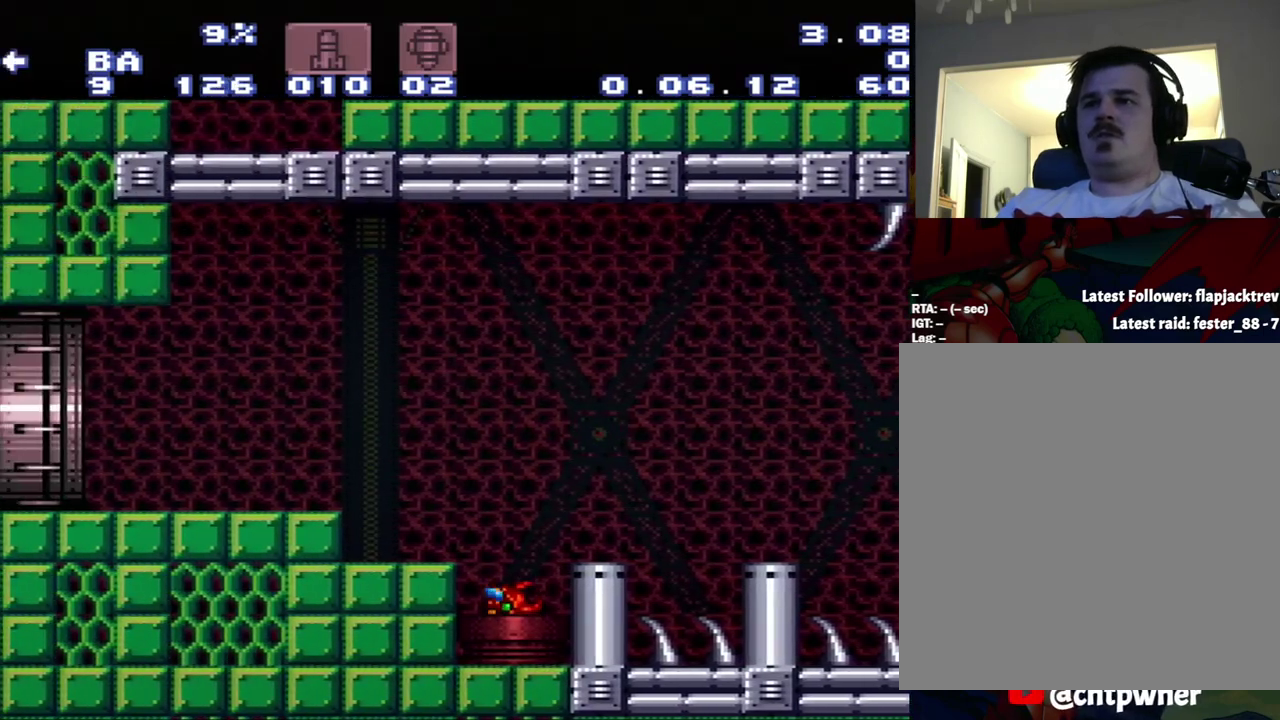
{"buttons": ["DPAD_LEFT"], "events": [[50, "B", "up"], [100, "A", "up"], [150, "DPAD_LEFT", "up"], [317, "B", "down"], [317, "DPAD_LEFT", "down"], [417, "B", "up"]]}
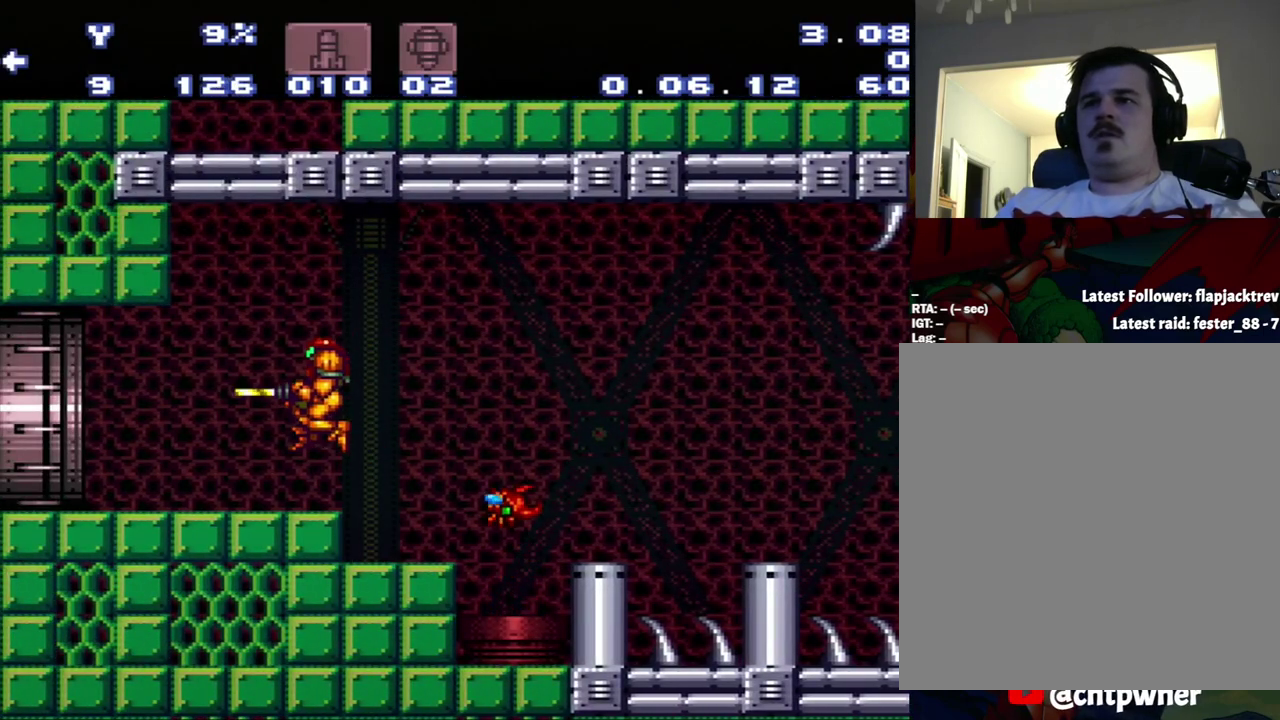
{"buttons": [], "events": [[150, "DPAD_LEFT", "up"]]}